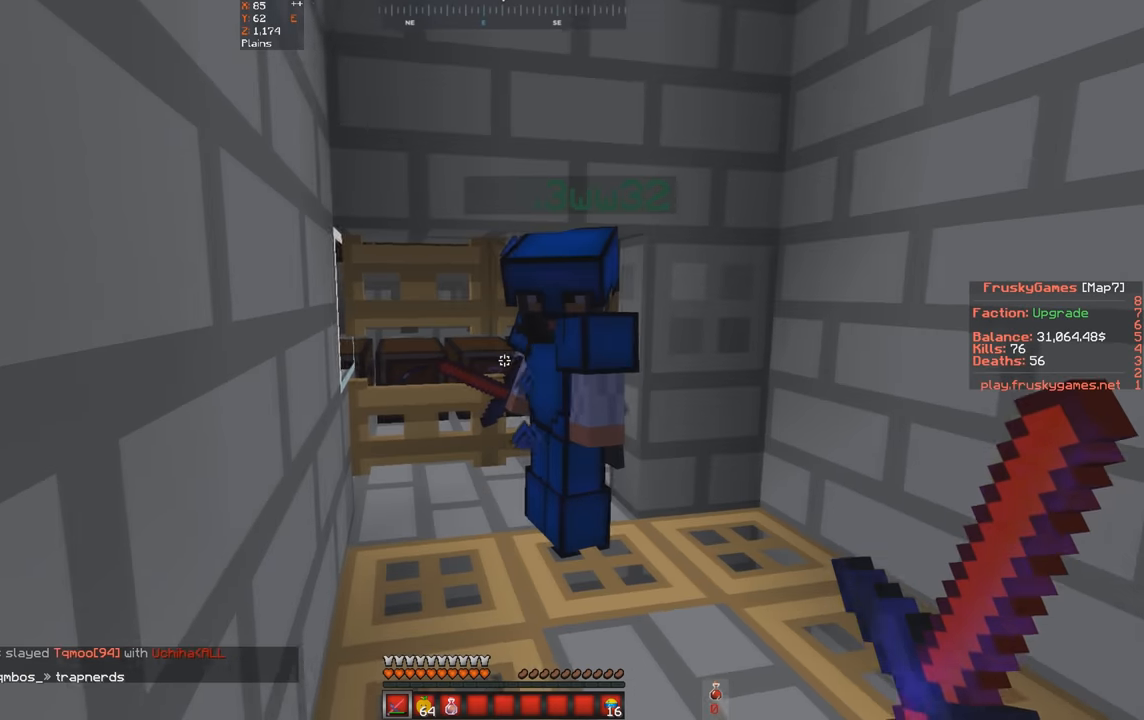
Gameplay with keyboard; each line is a JSON object with the keys held at the frame after it. "events" lists presses ("down") and releases ("up") of "a", "d", "s", "space" and "w" between this image and that frame as [ms after this image, input, new state], when the widget could be followed in between. No other keys are recorded. Mouse input is not recorded.
{"keys": [], "events": []}
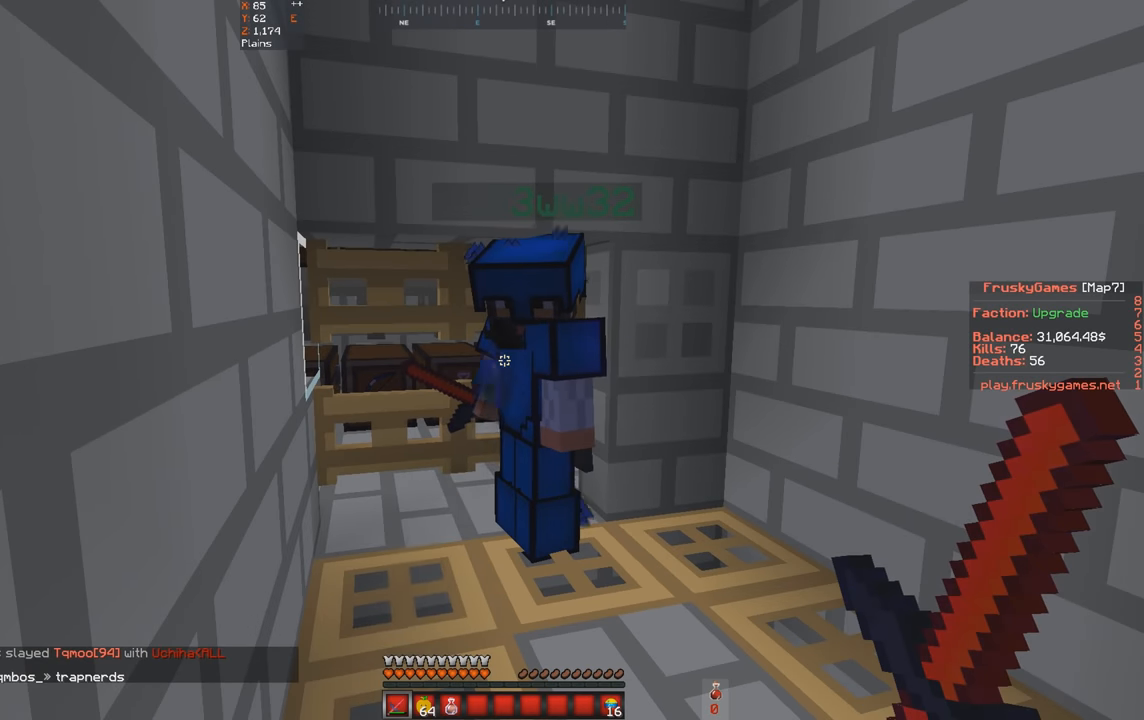
{"keys": [], "events": []}
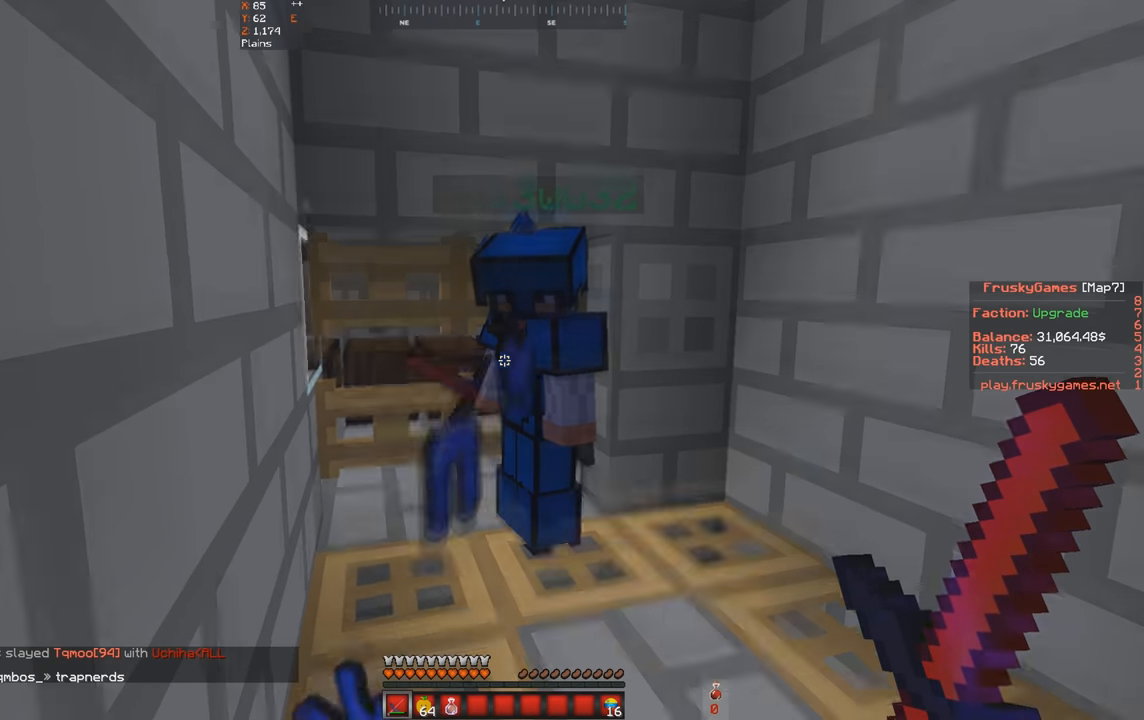
{"keys": ["w"], "events": [[333, "w", "down"]]}
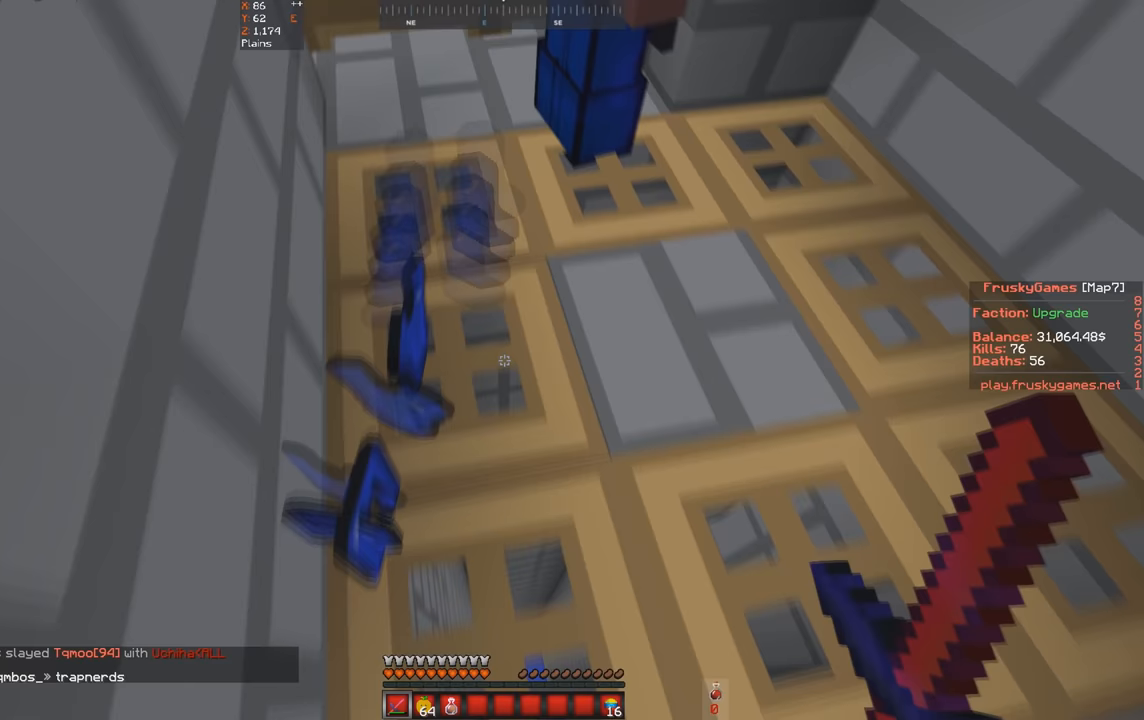
{"keys": [], "events": [[33, "w", "up"]]}
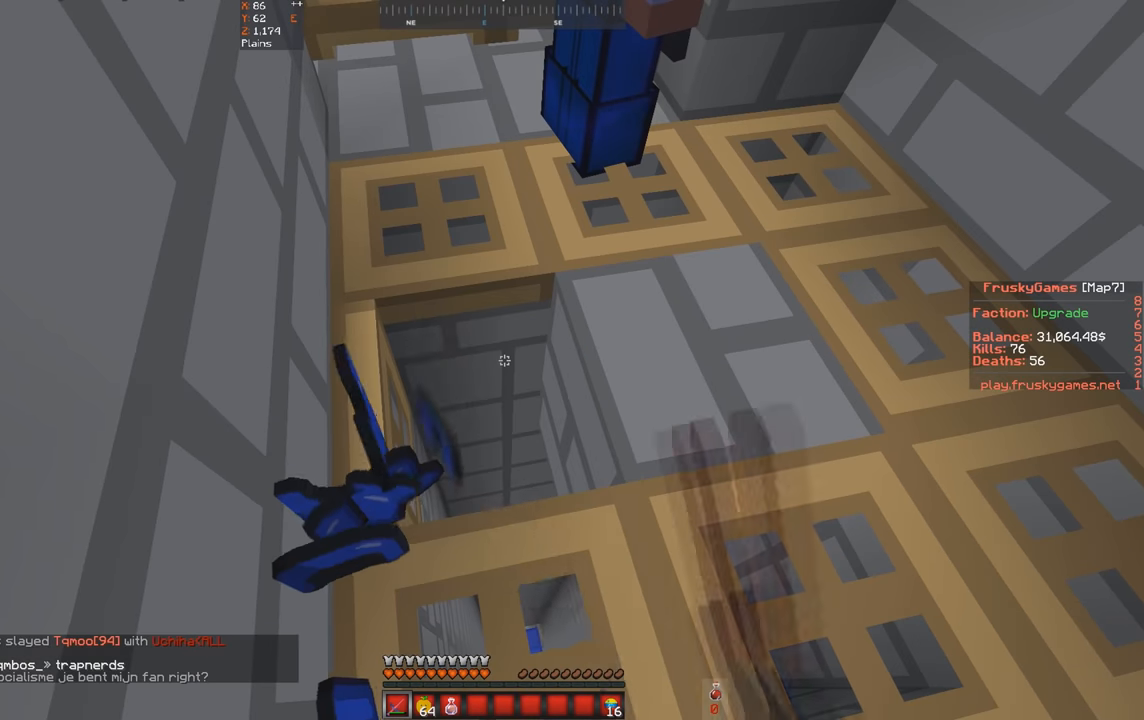
{"keys": [], "events": []}
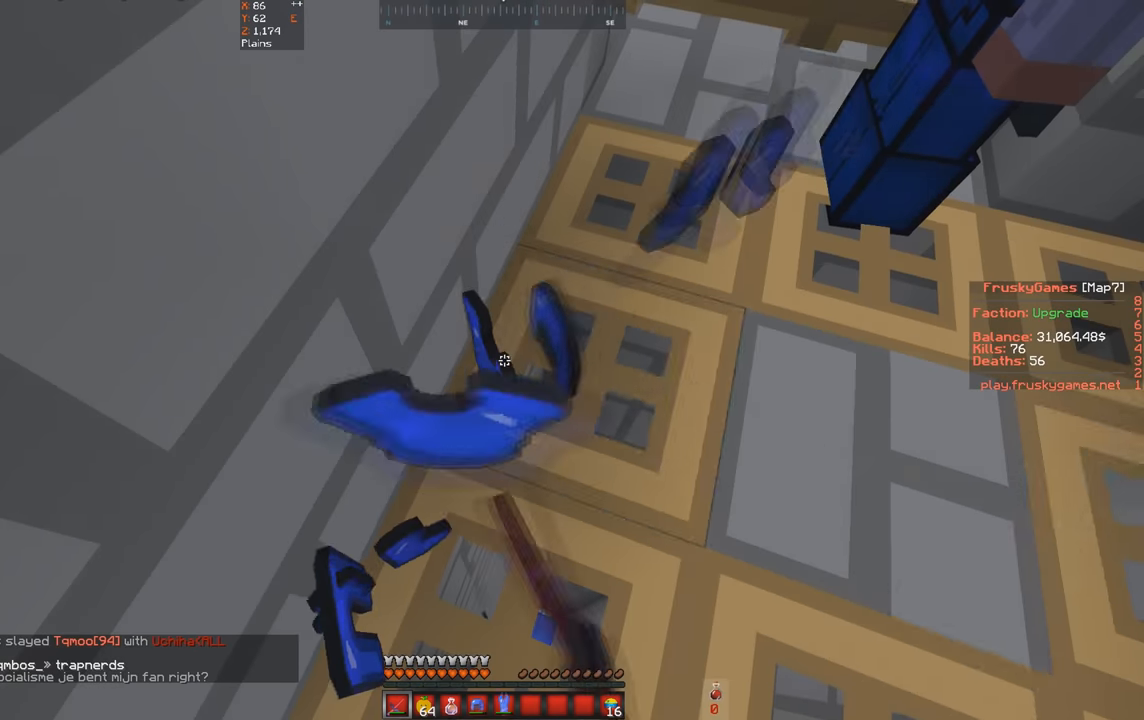
{"keys": [], "events": [[100, "w", "down"], [367, "w", "up"]]}